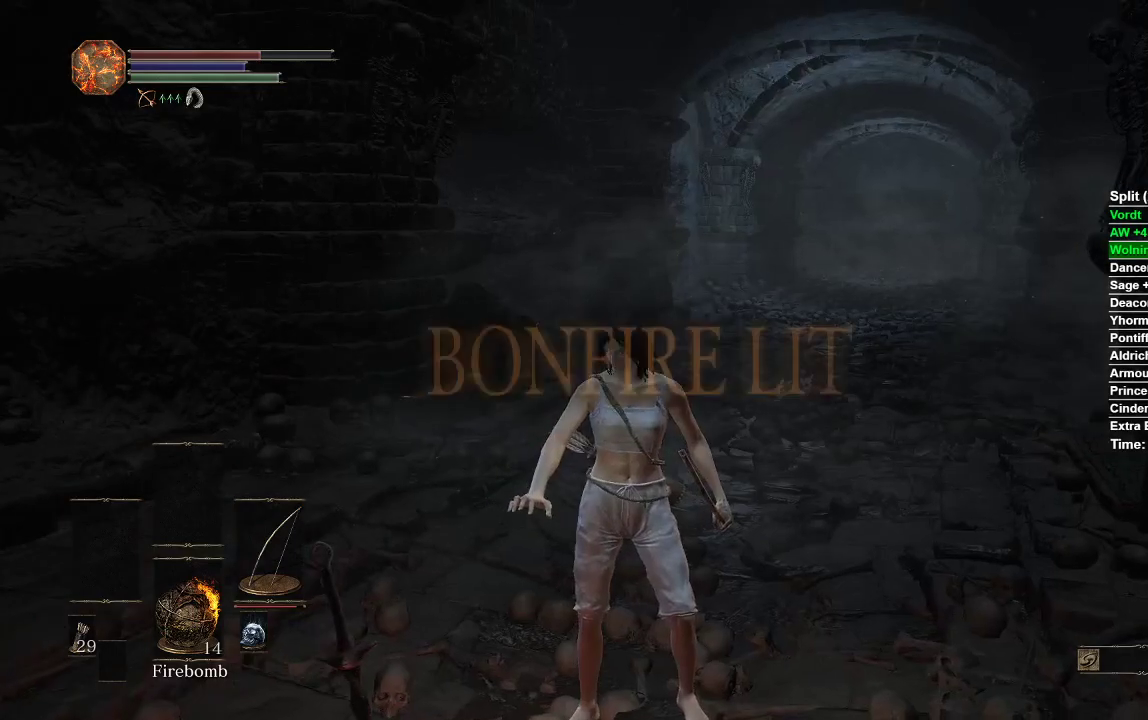
Gameplay with a controller (Xbox layout); each line is a JSON object with the inputs held at the frame after it. "events" lists button and stick changes between this image and that frame as [ms after this image, input, new state], when the widget could be followed in between.
{"buttons": [], "left_stick": "center", "right_stick": "center", "events": []}
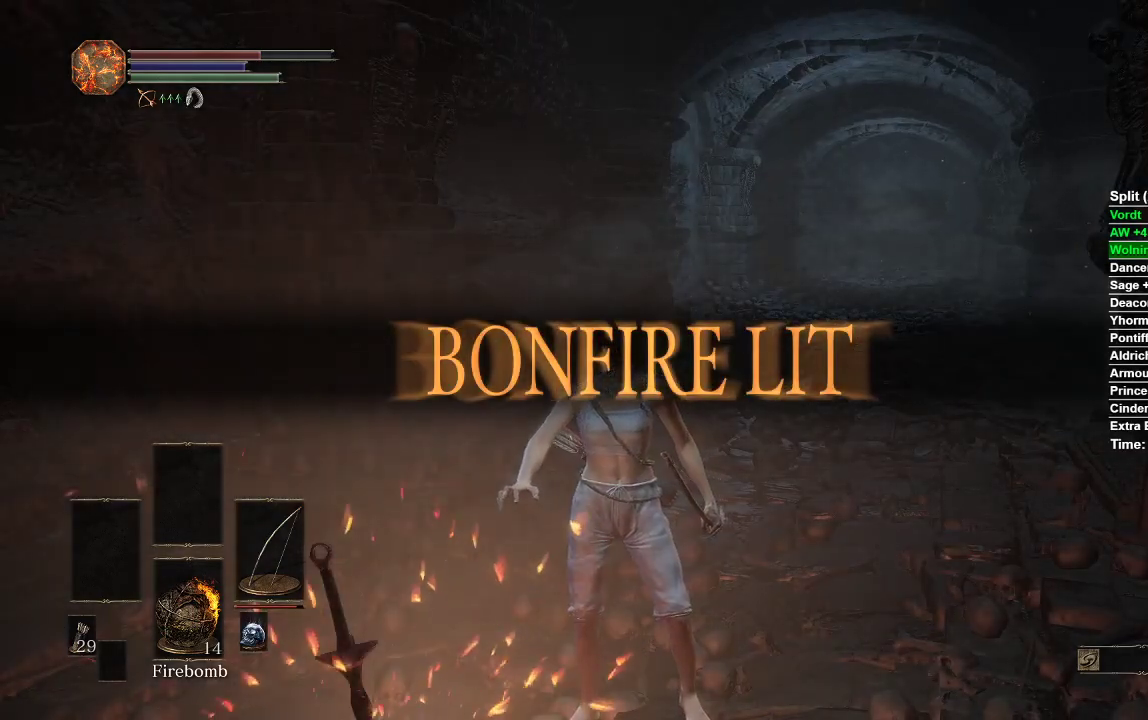
{"buttons": ["B"], "left_stick": "up", "right_stick": "center", "events": [[133, "right_stick", "right"], [233, "left_stick", "up-left"], [267, "right_stick", "center"], [283, "left_stick", "up"], [400, "B", "down"]]}
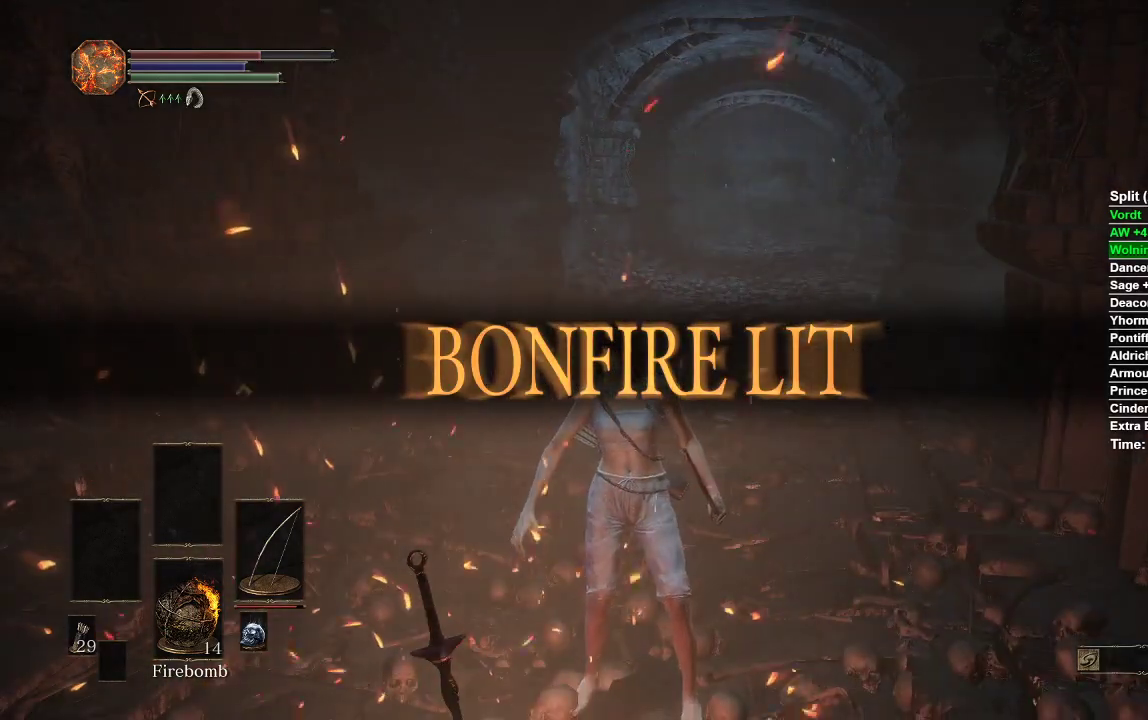
{"buttons": ["B"], "left_stick": "up", "right_stick": "center", "events": []}
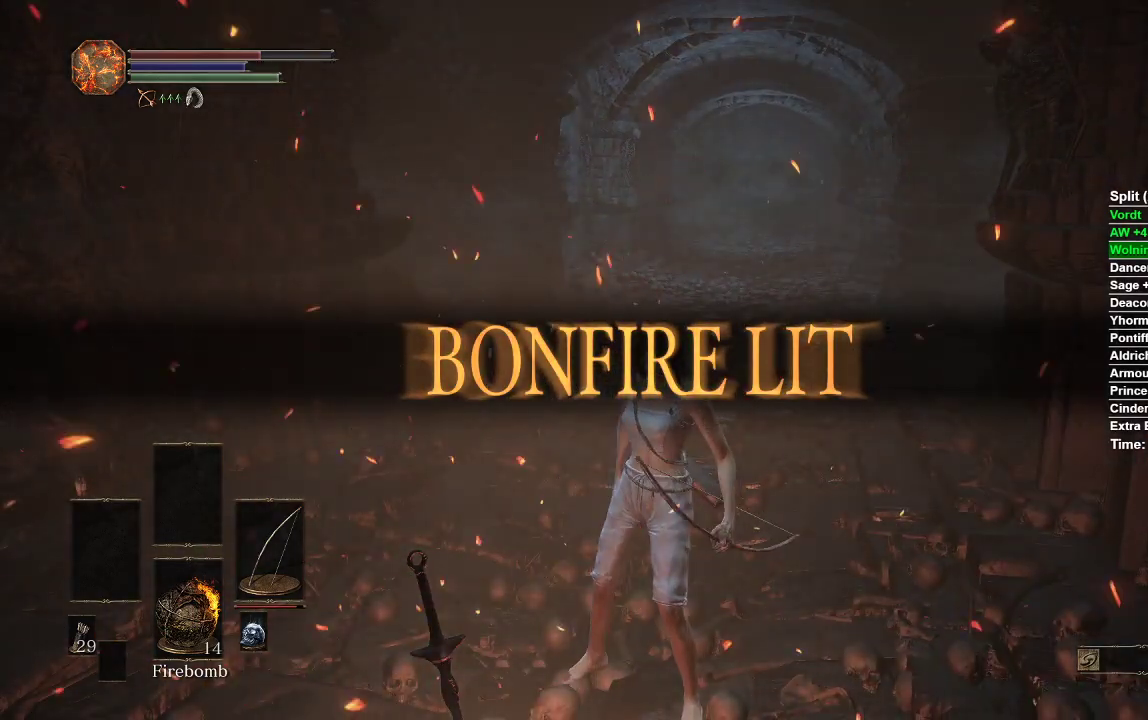
{"buttons": ["B"], "left_stick": "up", "right_stick": "center", "events": []}
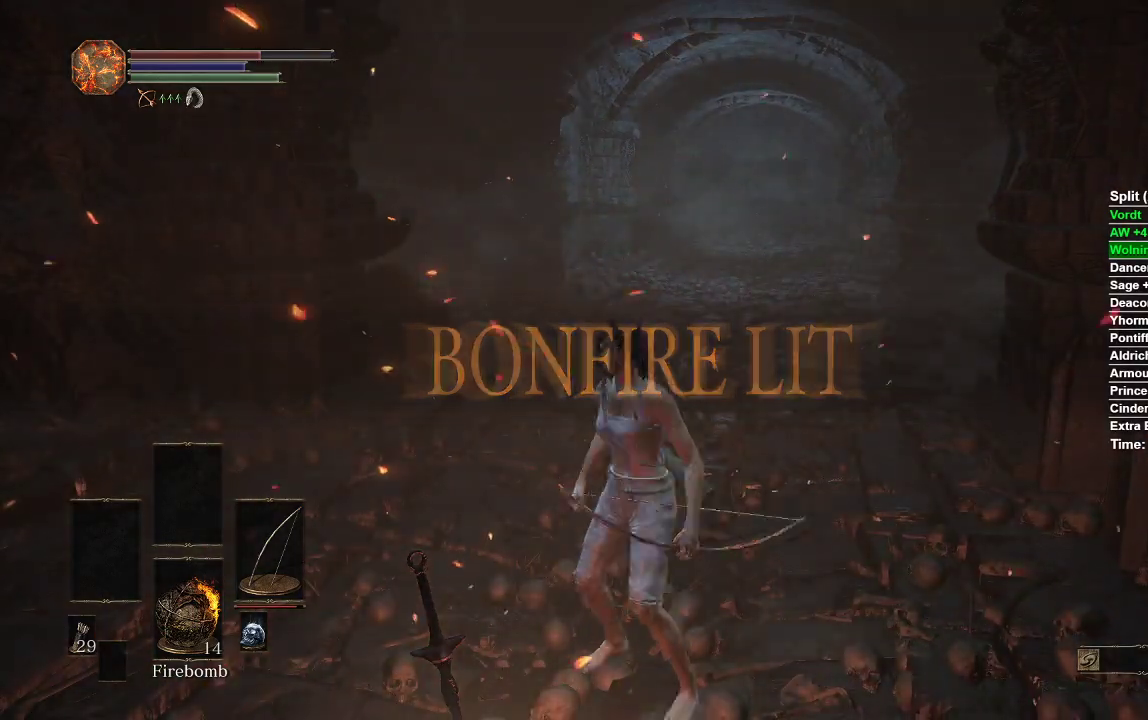
{"buttons": ["B"], "left_stick": "up", "right_stick": "center", "events": []}
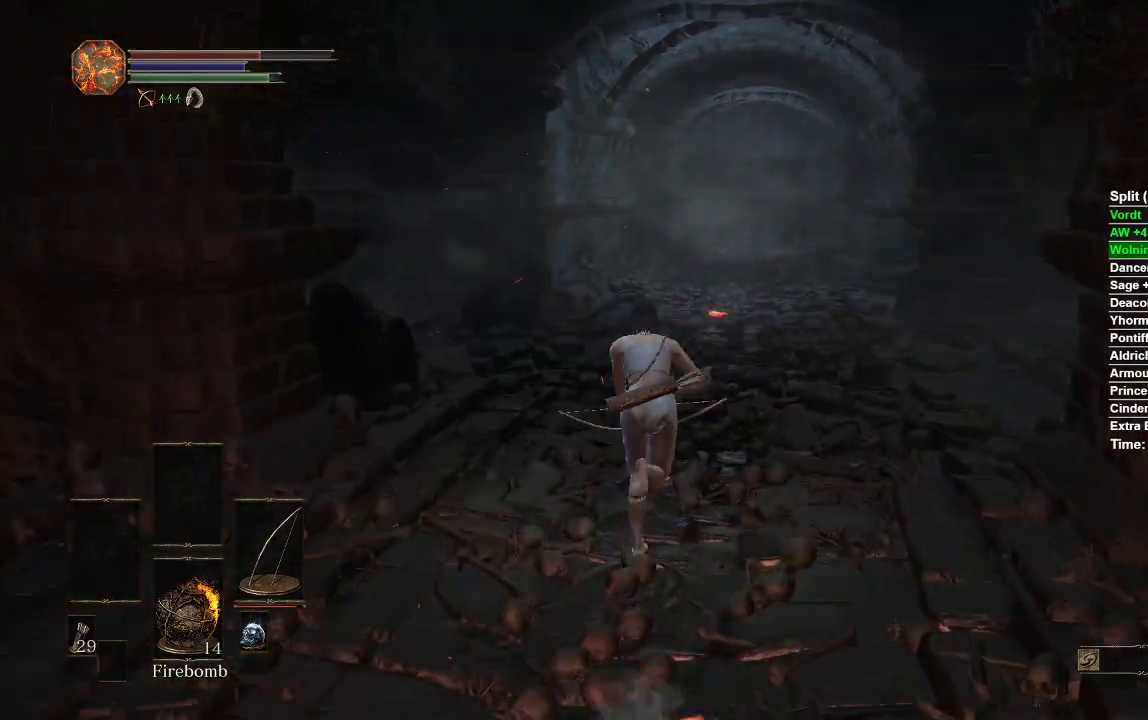
{"buttons": ["B"], "left_stick": "up", "right_stick": "center", "events": []}
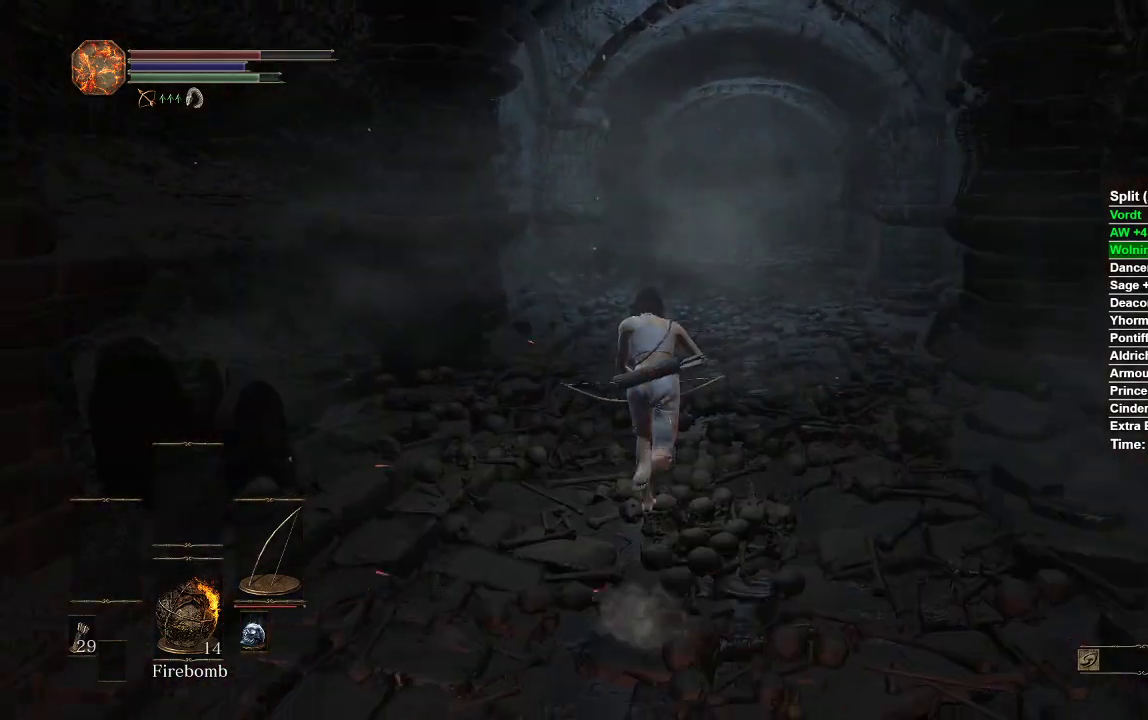
{"buttons": ["B"], "left_stick": "up", "right_stick": "center", "events": []}
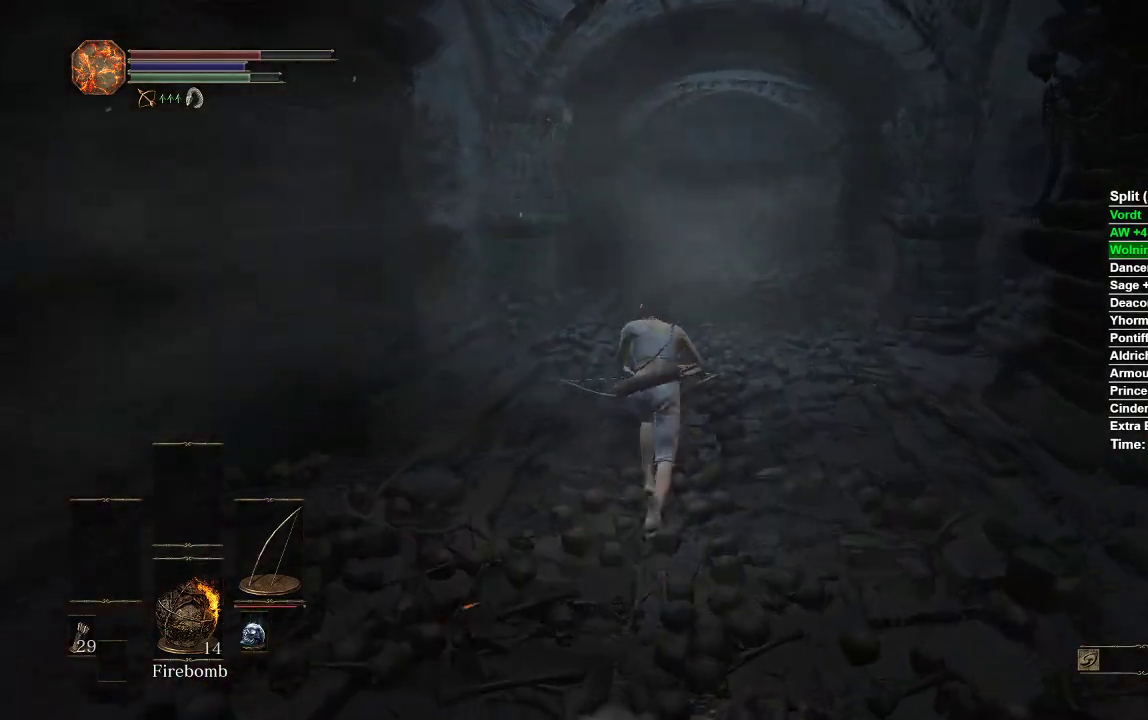
{"buttons": ["B"], "left_stick": "up", "right_stick": "center", "events": []}
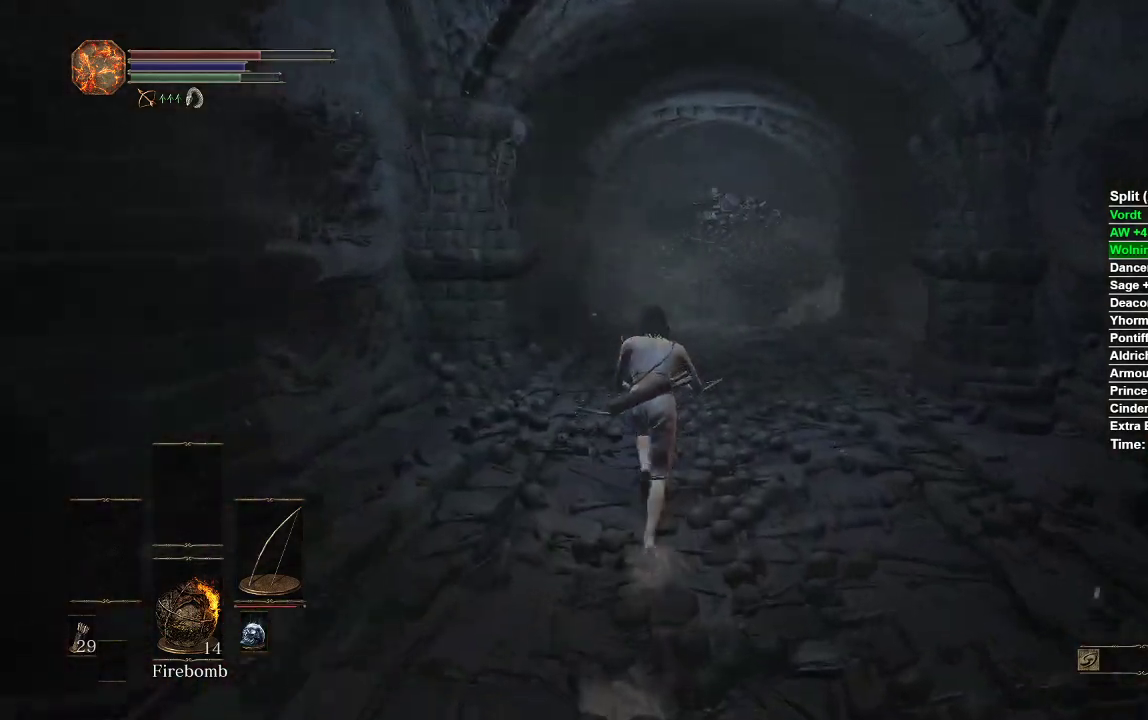
{"buttons": ["B"], "left_stick": "up", "right_stick": "center", "events": []}
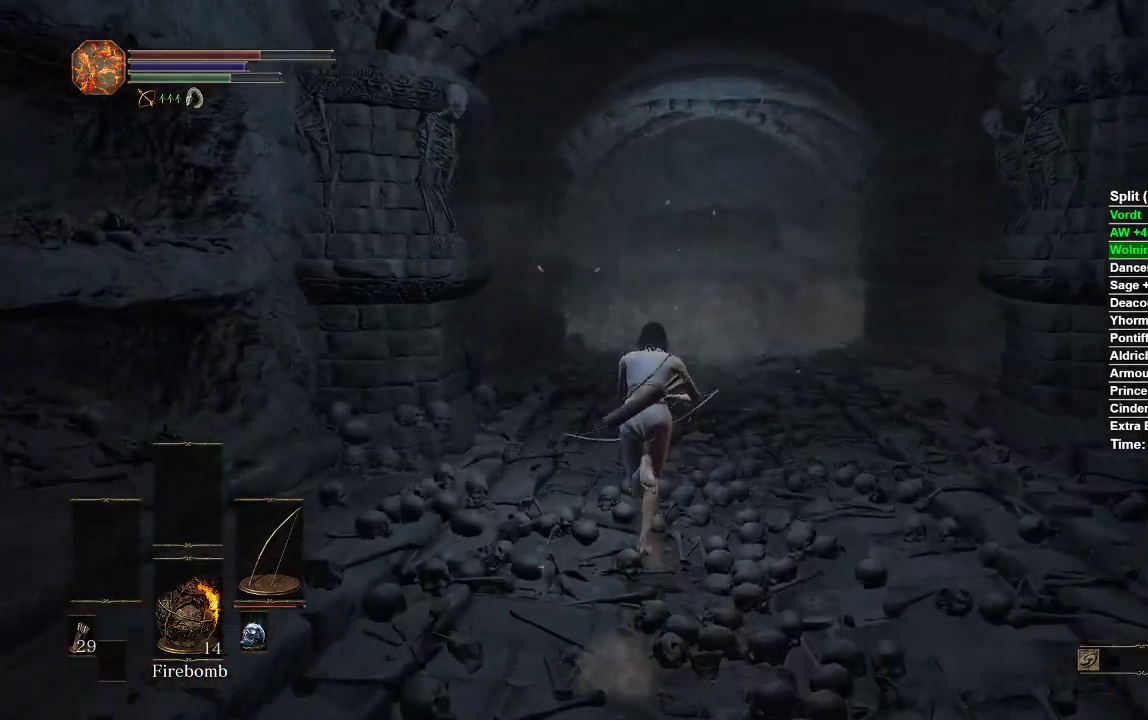
{"buttons": ["B"], "left_stick": "up", "right_stick": "center", "events": []}
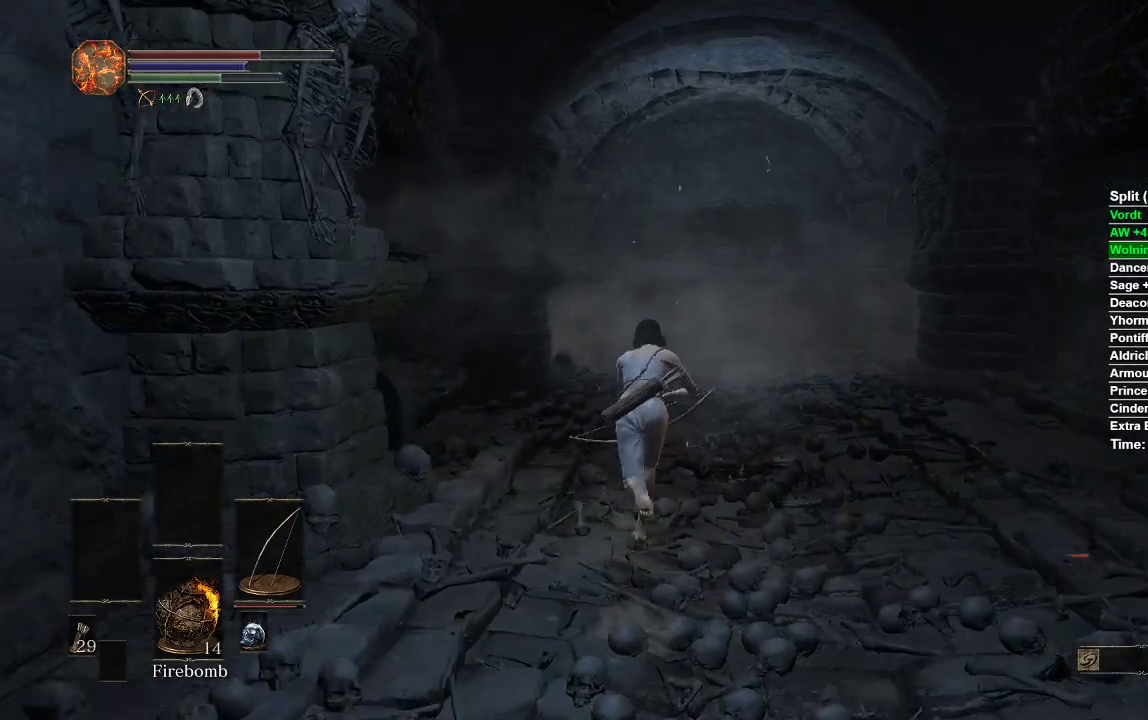
{"buttons": ["B"], "left_stick": "up", "right_stick": "center", "events": []}
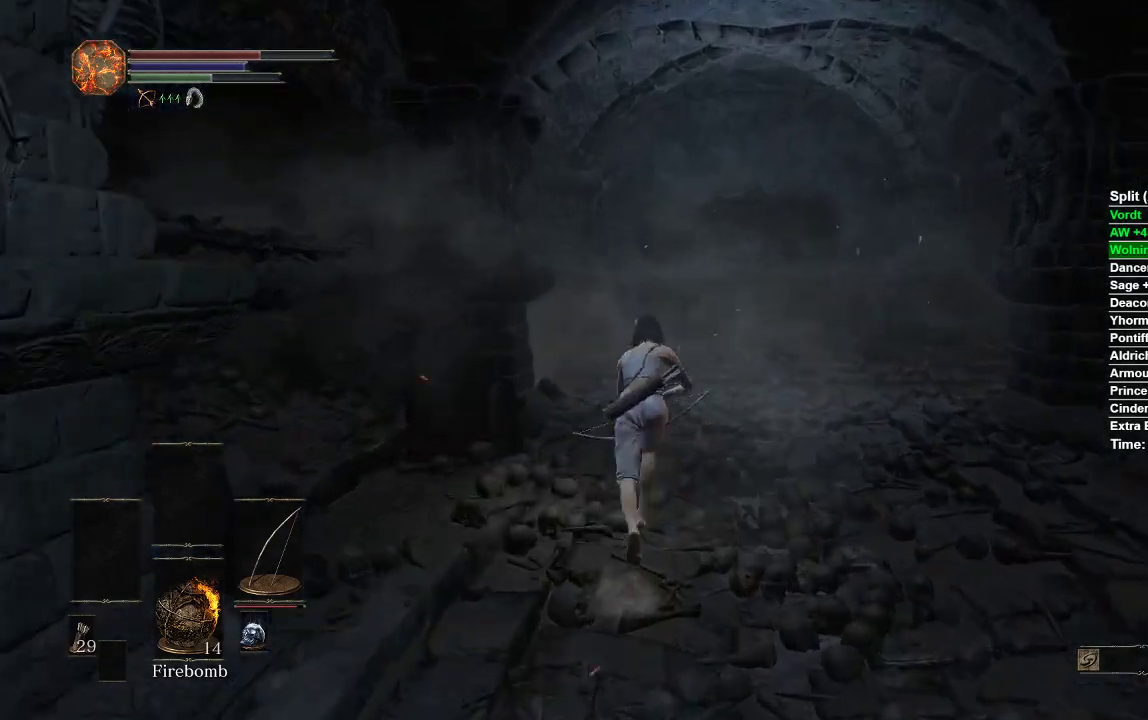
{"buttons": ["B"], "left_stick": "up", "right_stick": "center", "events": []}
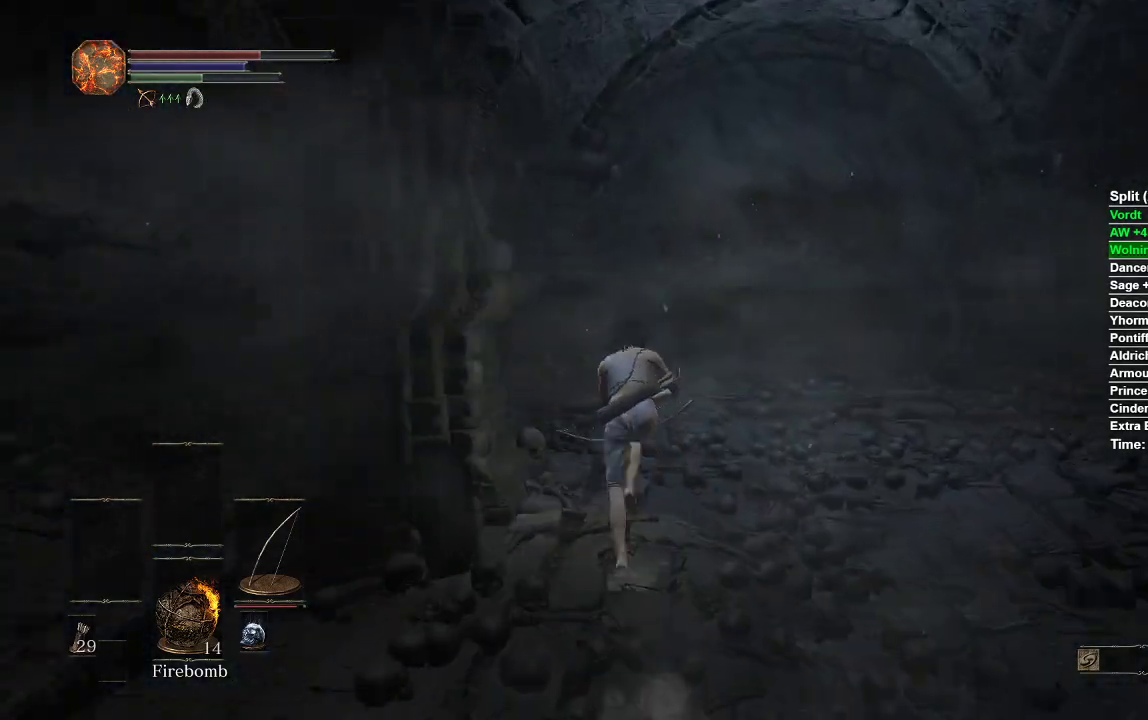
{"buttons": ["B"], "left_stick": "up", "right_stick": "left", "events": [[117, "right_stick", "left"]]}
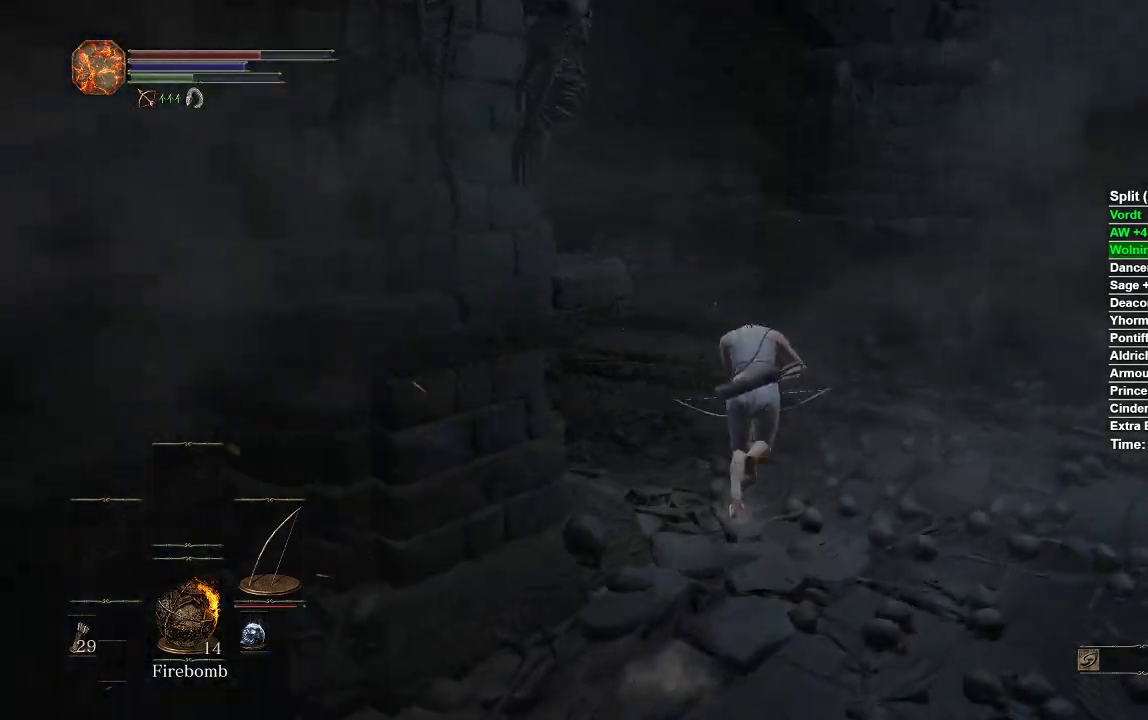
{"buttons": ["B"], "left_stick": "up", "right_stick": "center", "events": [[450, "right_stick", "center"]]}
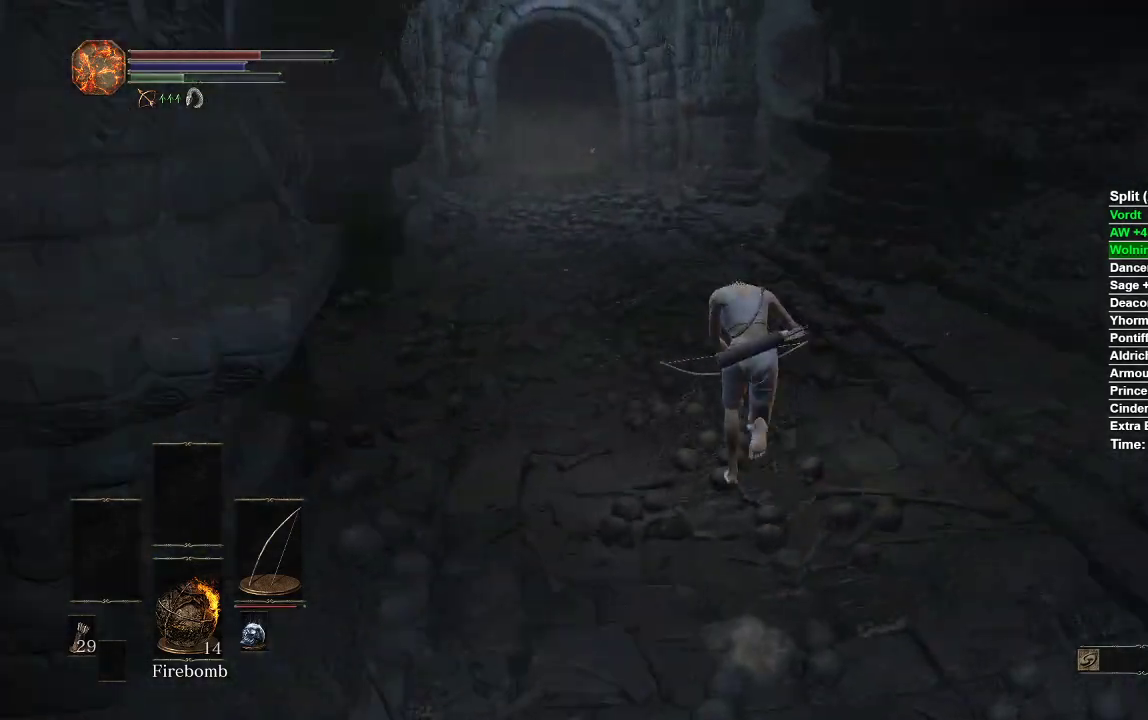
{"buttons": ["B"], "left_stick": "up", "right_stick": "center", "events": [[167, "right_stick", "left"], [350, "right_stick", "center"]]}
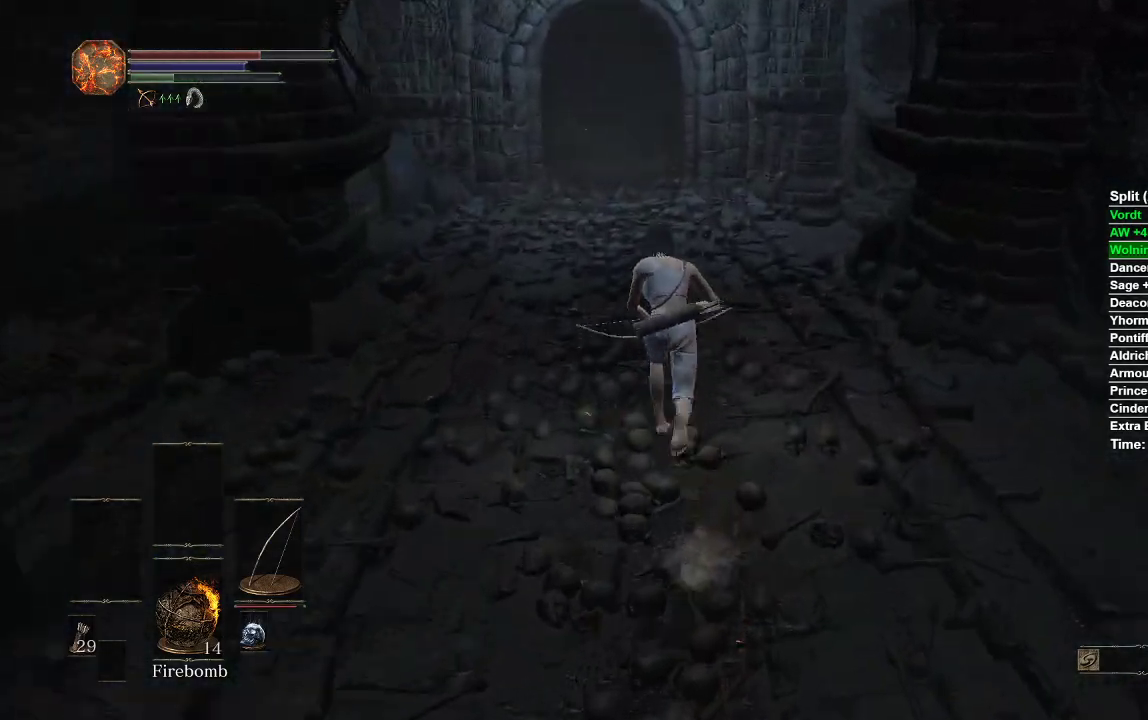
{"buttons": ["B"], "left_stick": "up", "right_stick": "down-left", "events": [[67, "right_stick", "down-left"], [233, "right_stick", "center"], [483, "right_stick", "down-left"]]}
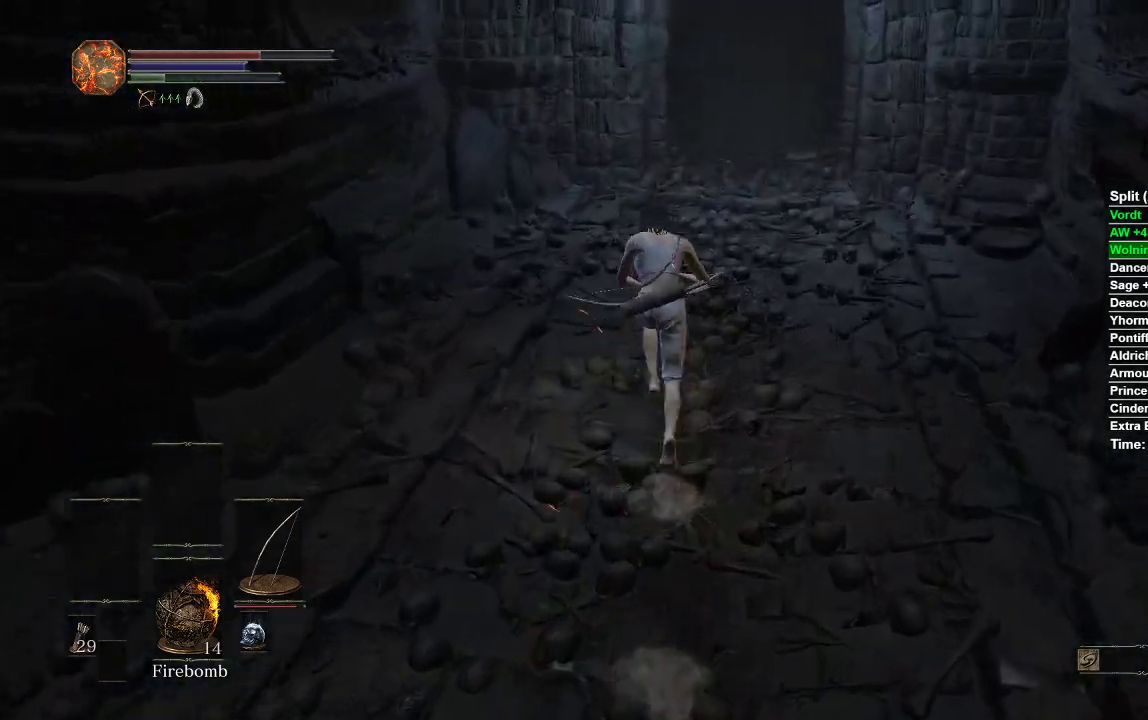
{"buttons": ["B"], "left_stick": "up", "right_stick": "center", "events": [[133, "right_stick", "center"]]}
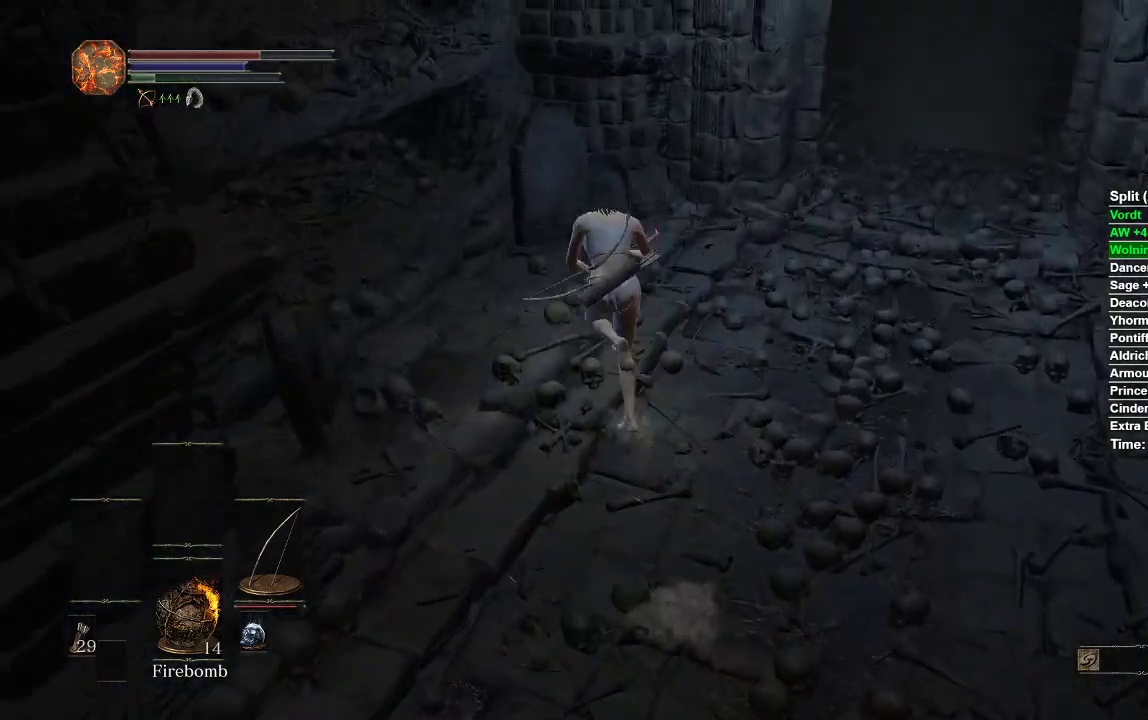
{"buttons": [], "left_stick": "up-left", "right_stick": "center", "events": [[100, "B", "up"], [433, "left_stick", "up-left"]]}
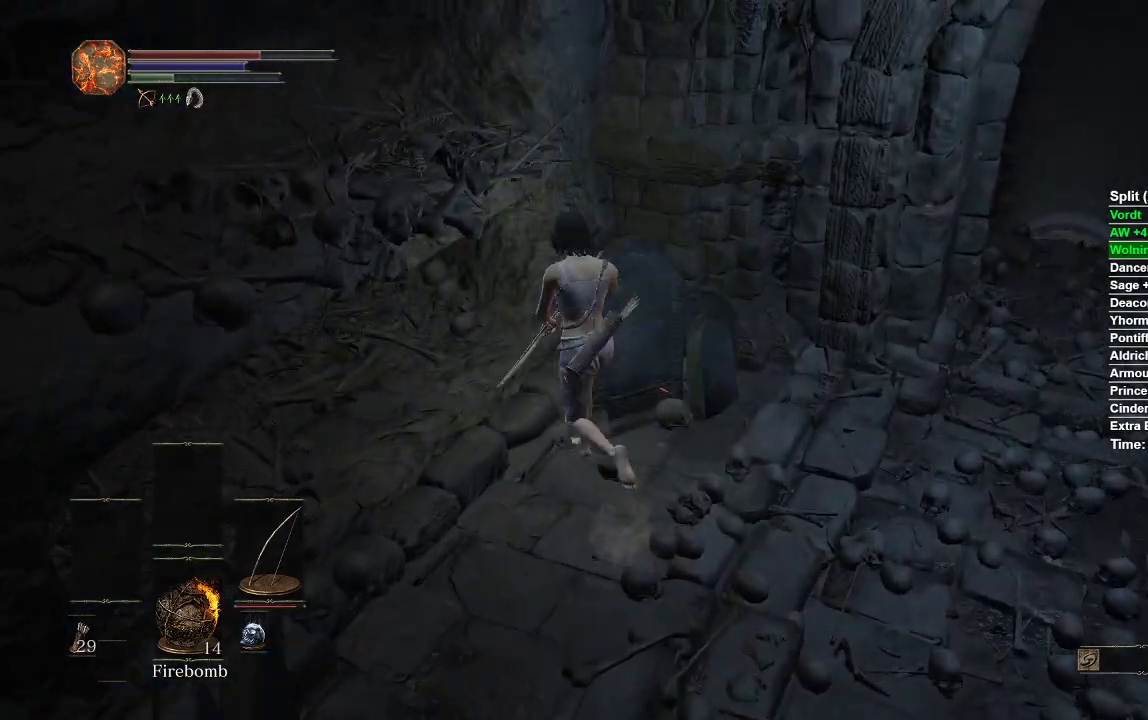
{"buttons": [], "left_stick": "center", "right_stick": "right", "events": [[67, "left_stick", "center"], [233, "right_stick", "right"], [250, "left_stick", "up-left"], [467, "left_stick", "center"]]}
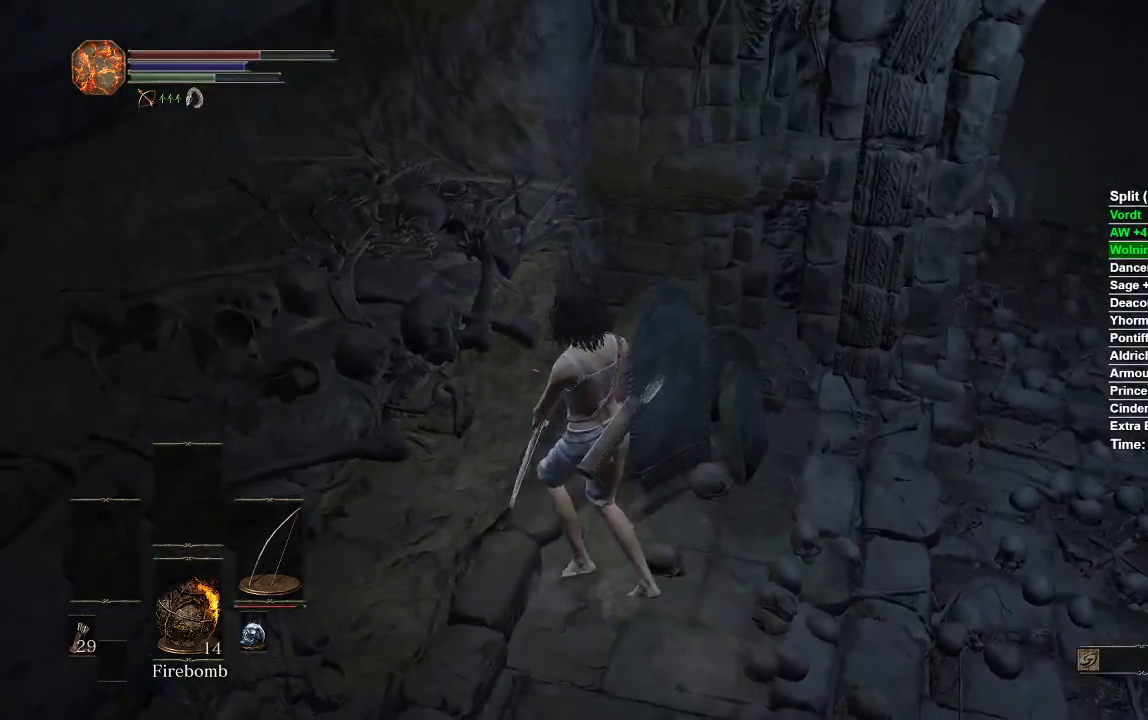
{"buttons": [], "left_stick": "center", "right_stick": "center", "events": [[67, "right_stick", "center"], [183, "left_stick", "up"], [400, "left_stick", "center"]]}
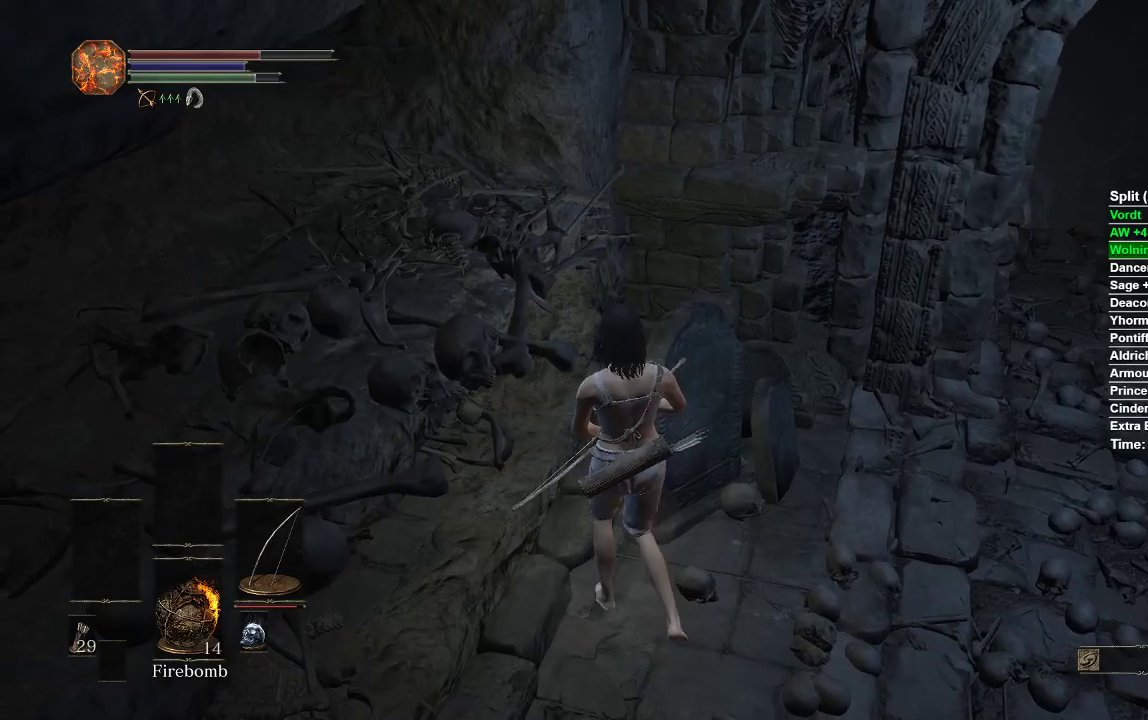
{"buttons": [], "left_stick": "center", "right_stick": "right", "events": [[100, "right_stick", "right"]]}
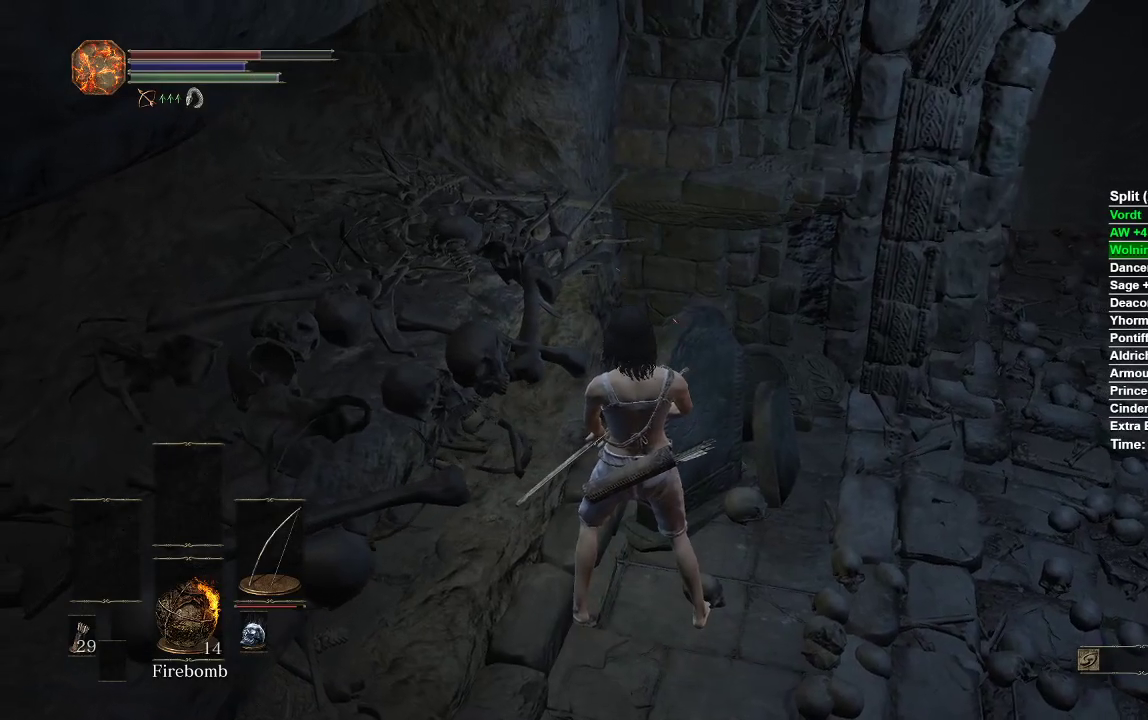
{"buttons": [], "left_stick": "center", "right_stick": "right", "events": []}
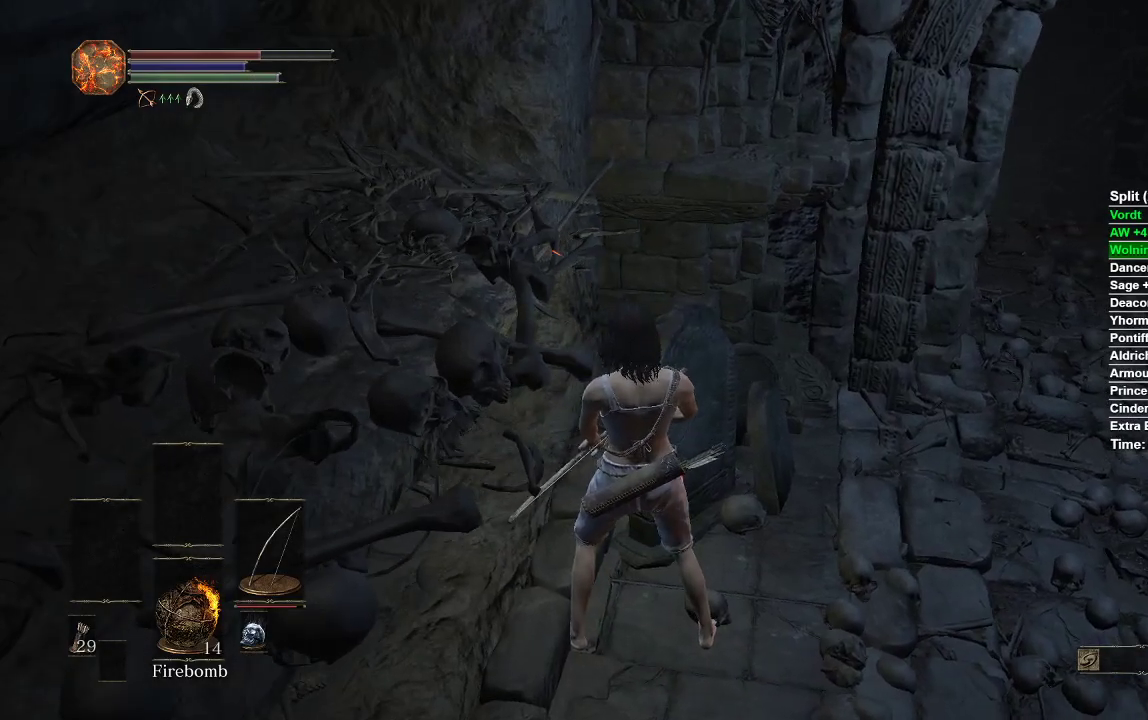
{"buttons": [], "left_stick": "up-left", "right_stick": "right", "events": [[267, "left_stick", "up"], [317, "left_stick", "up-left"]]}
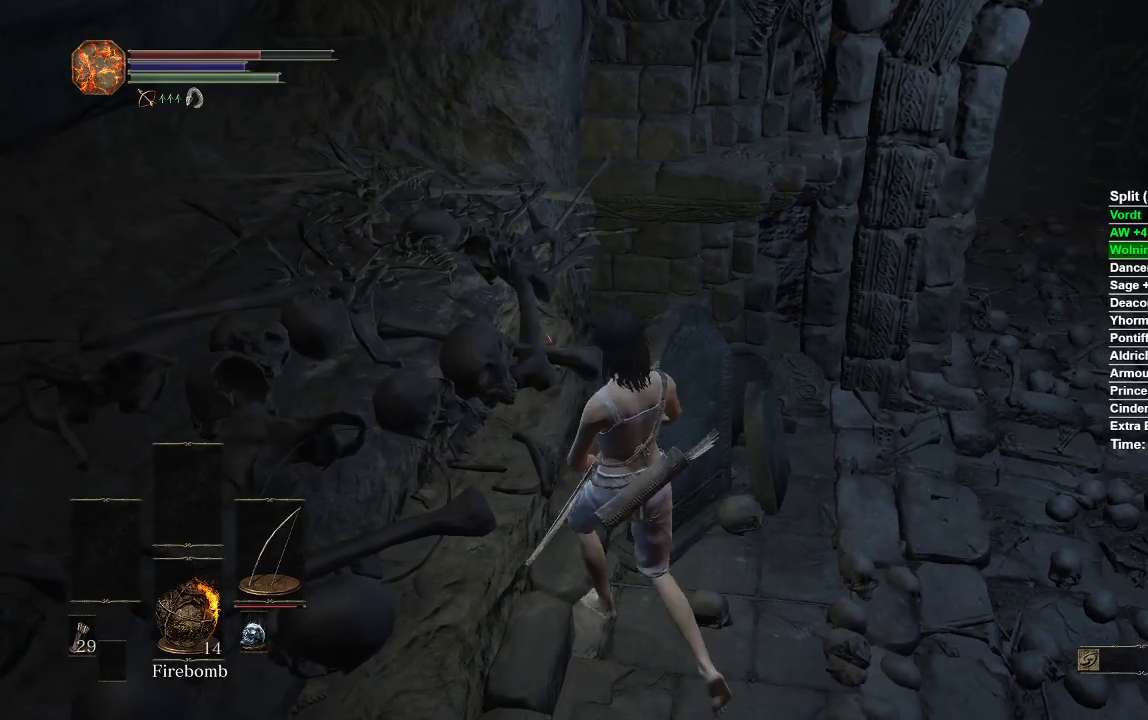
{"buttons": [], "left_stick": "up-left", "right_stick": "right", "events": []}
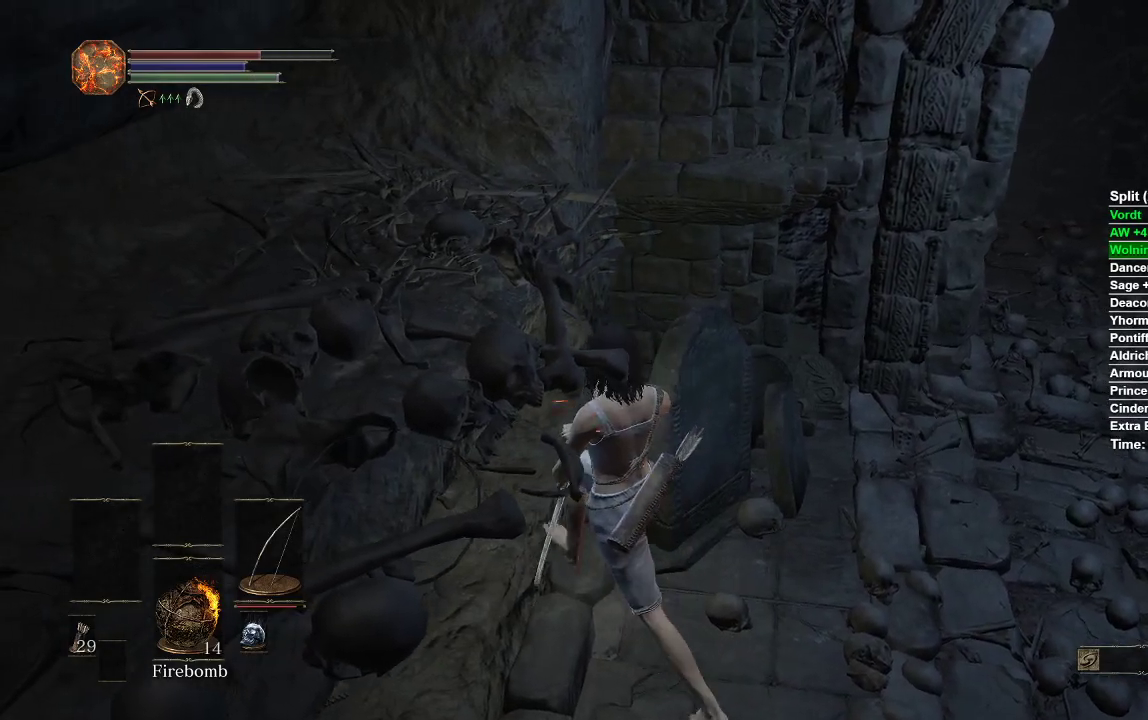
{"buttons": [], "left_stick": "center", "right_stick": "right", "events": [[333, "left_stick", "center"]]}
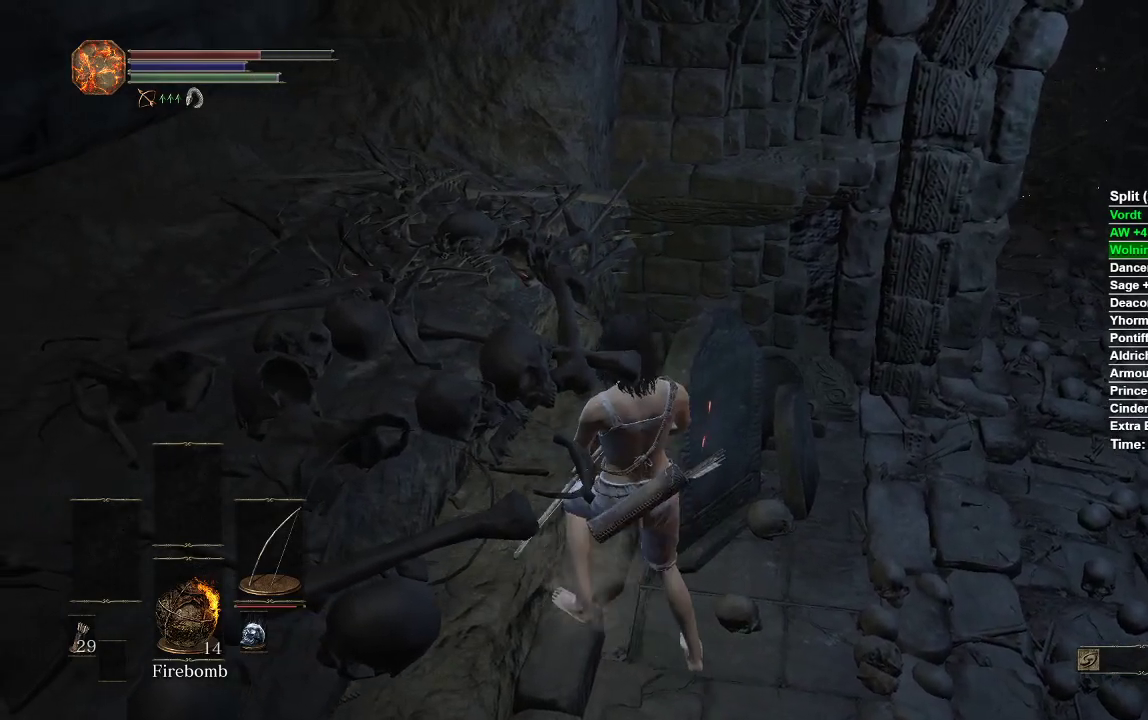
{"buttons": [], "left_stick": "center", "right_stick": "right", "events": []}
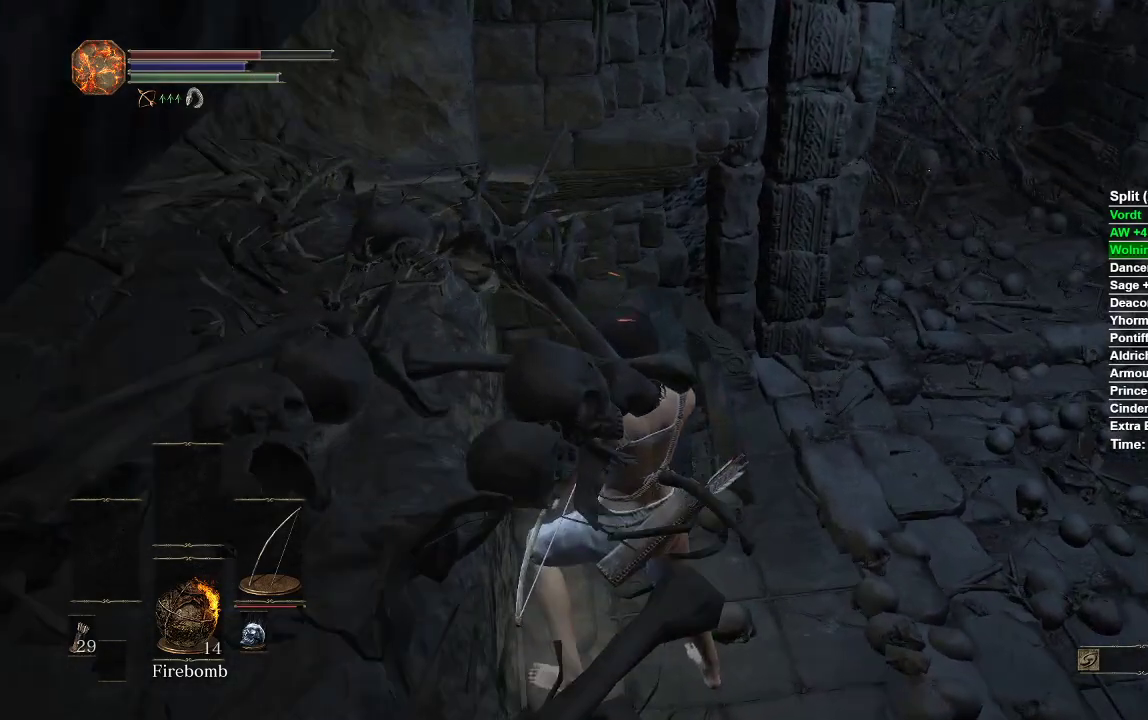
{"buttons": [], "left_stick": "center", "right_stick": "center", "events": [[17, "right_stick", "center"]]}
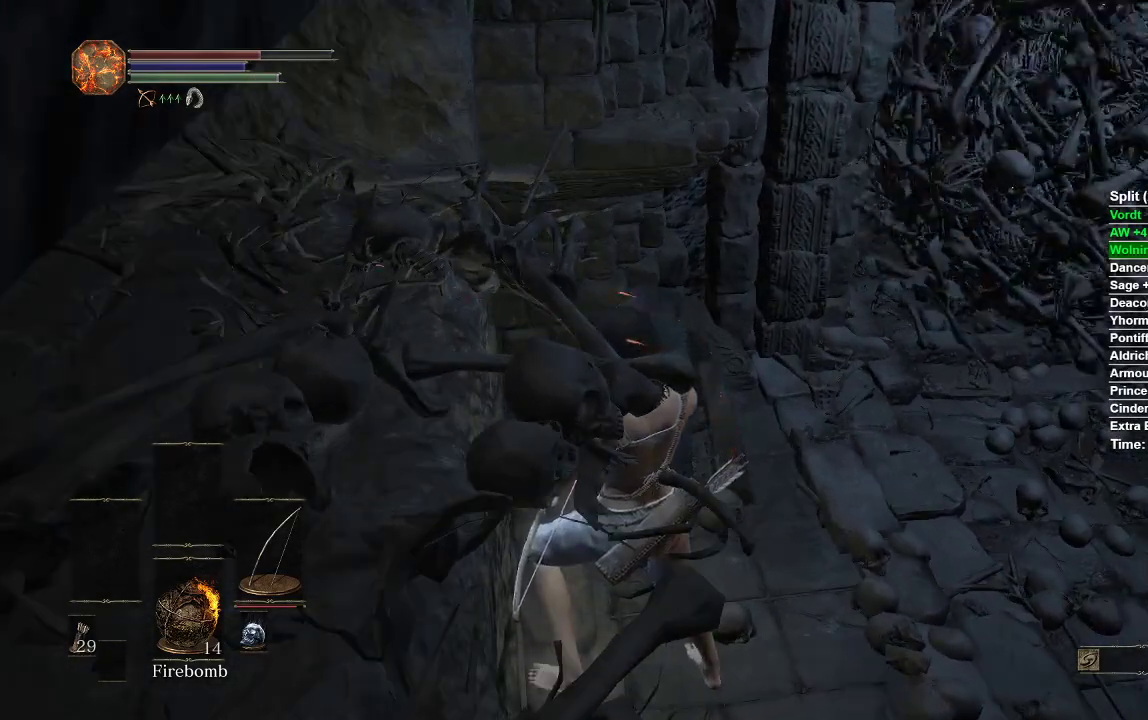
{"buttons": ["B"], "left_stick": "up", "right_stick": "center", "events": [[350, "left_stick", "up"], [383, "B", "down"]]}
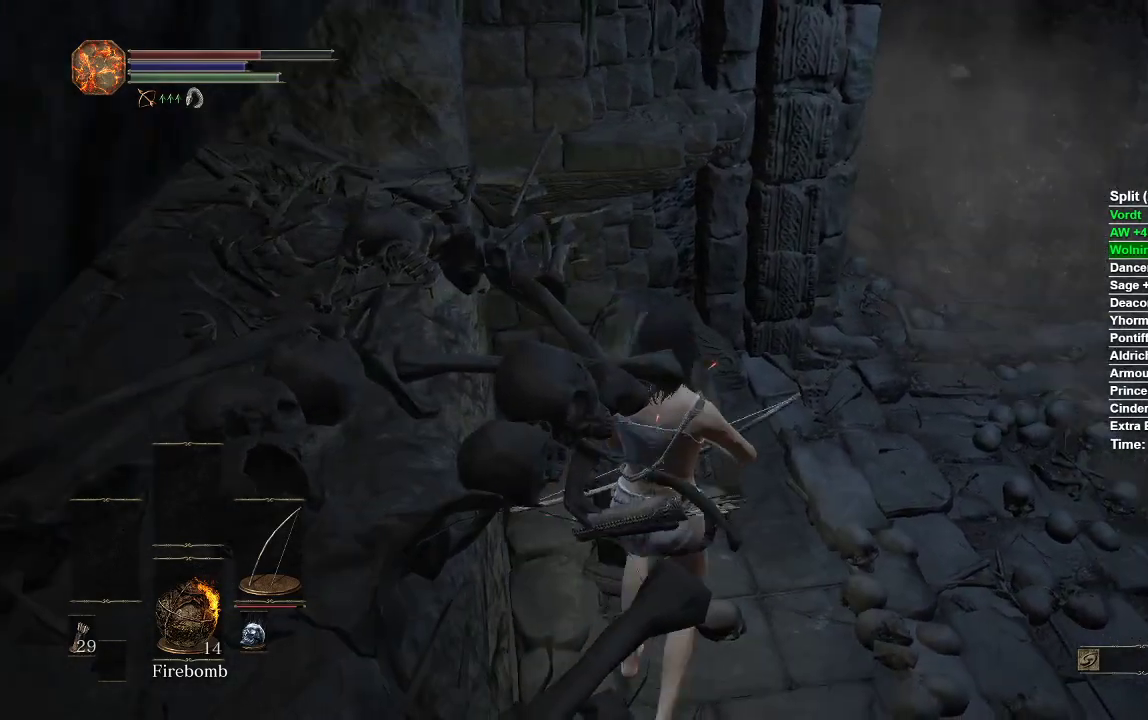
{"buttons": ["B"], "left_stick": "up", "right_stick": "center", "events": []}
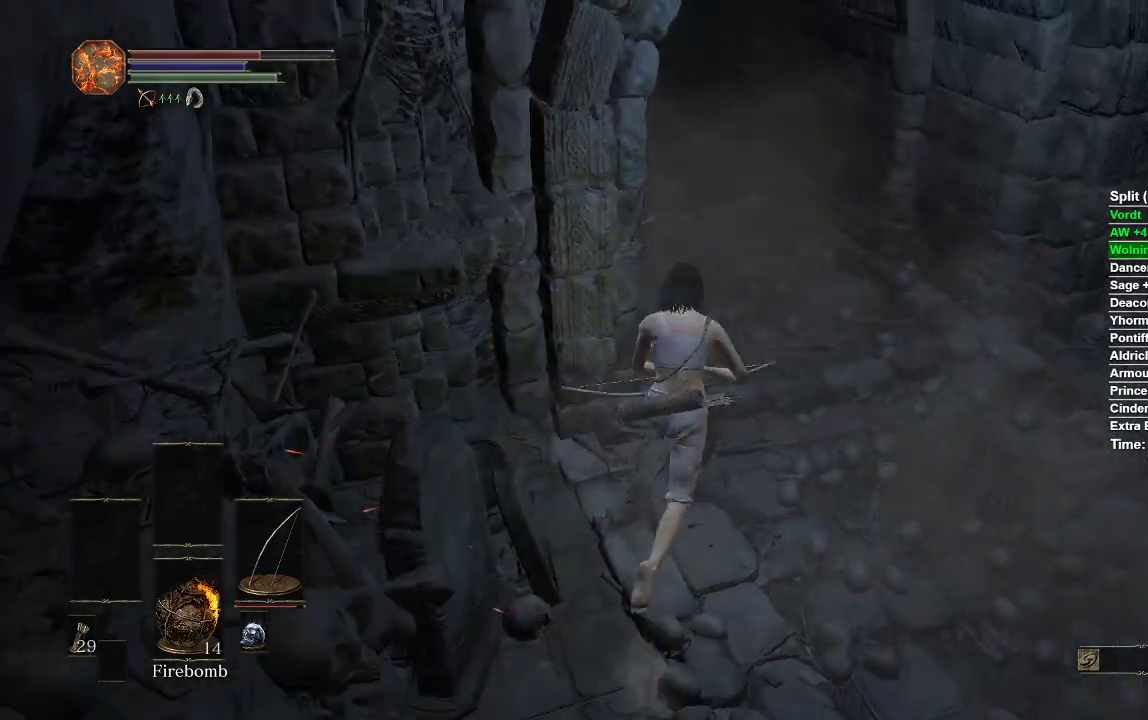
{"buttons": ["B"], "left_stick": "up", "right_stick": "down-left", "events": [[467, "right_stick", "down-left"]]}